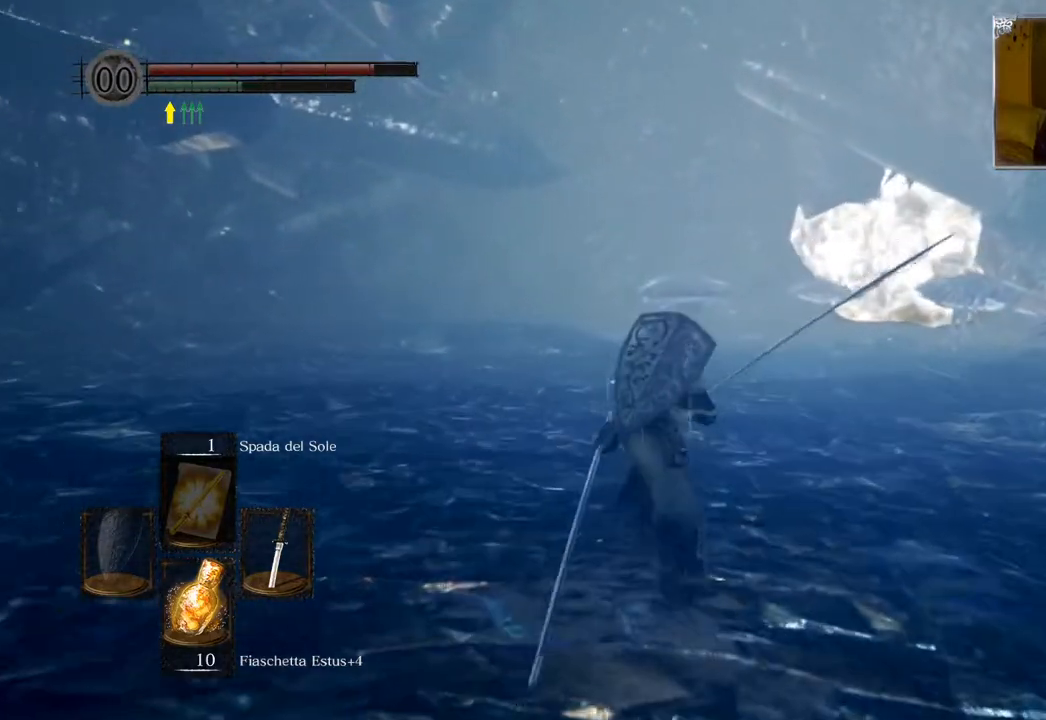
Gameplay with a controller (PlayStation layout); each line is a JSON object with the inputs held at the frame after it. "events" lists button and stick changes between this image and that frame as [ms after this image, input, new state], when the widget could be followed in between.
{"buttons": [], "left_stick": "up", "right_stick": "center", "events": [[400, "CIRCLE", "up"]]}
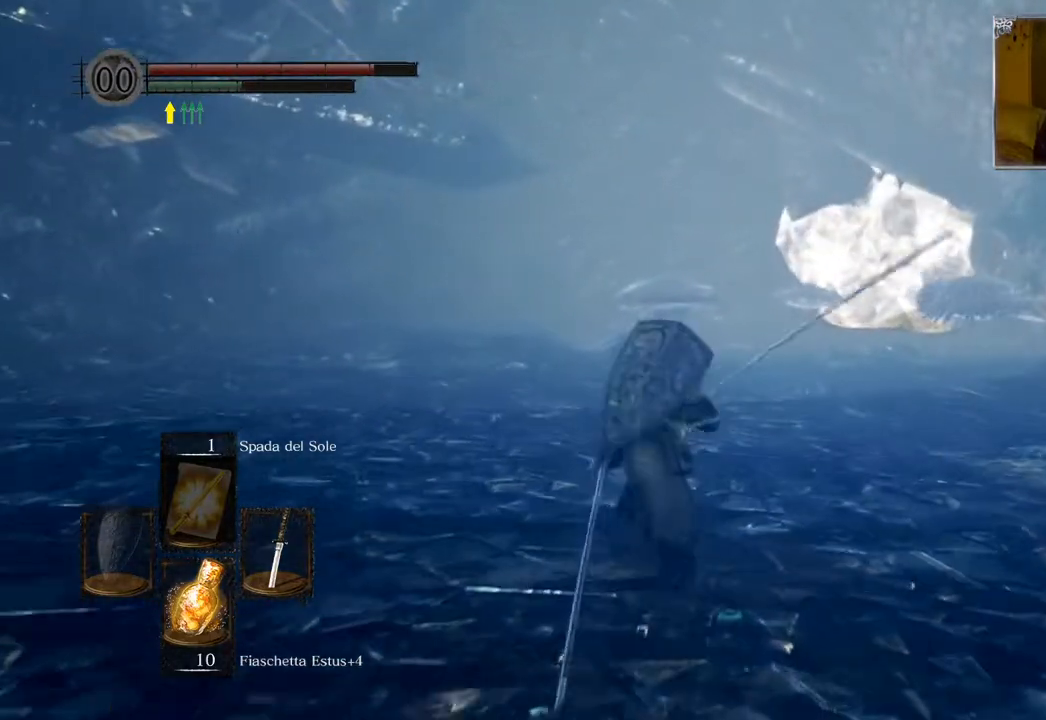
{"buttons": ["CIRCLE"], "left_stick": "up", "right_stick": "center", "events": [[83, "right_stick", "down-right"], [300, "right_stick", "center"], [433, "CIRCLE", "down"]]}
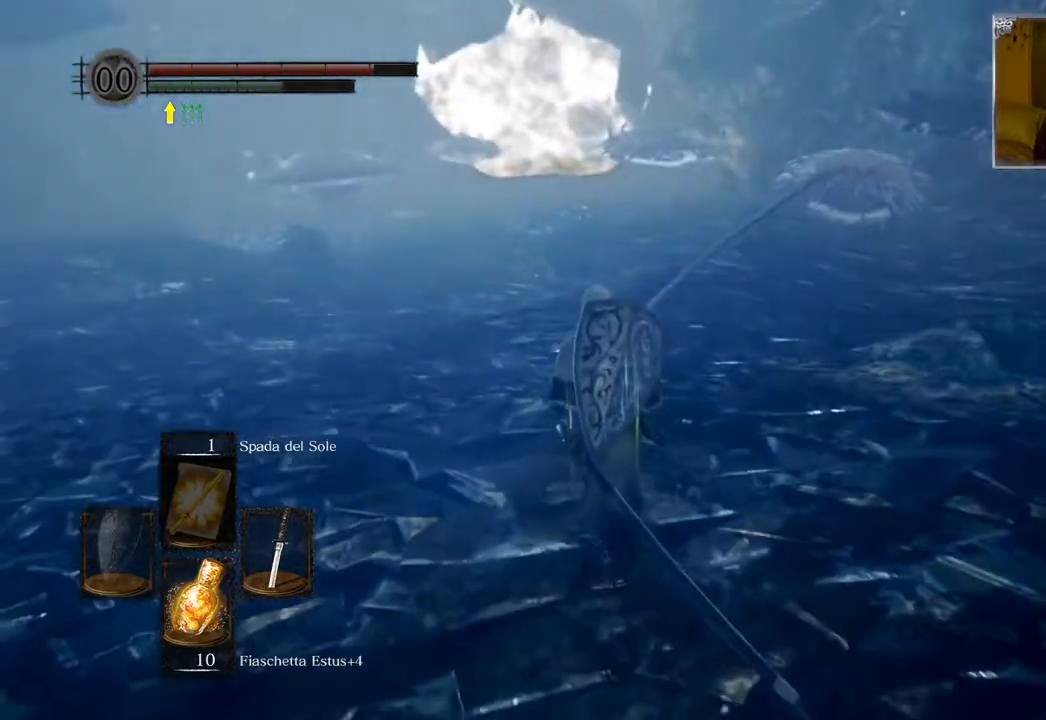
{"buttons": ["CIRCLE"], "left_stick": "up", "right_stick": "center", "events": []}
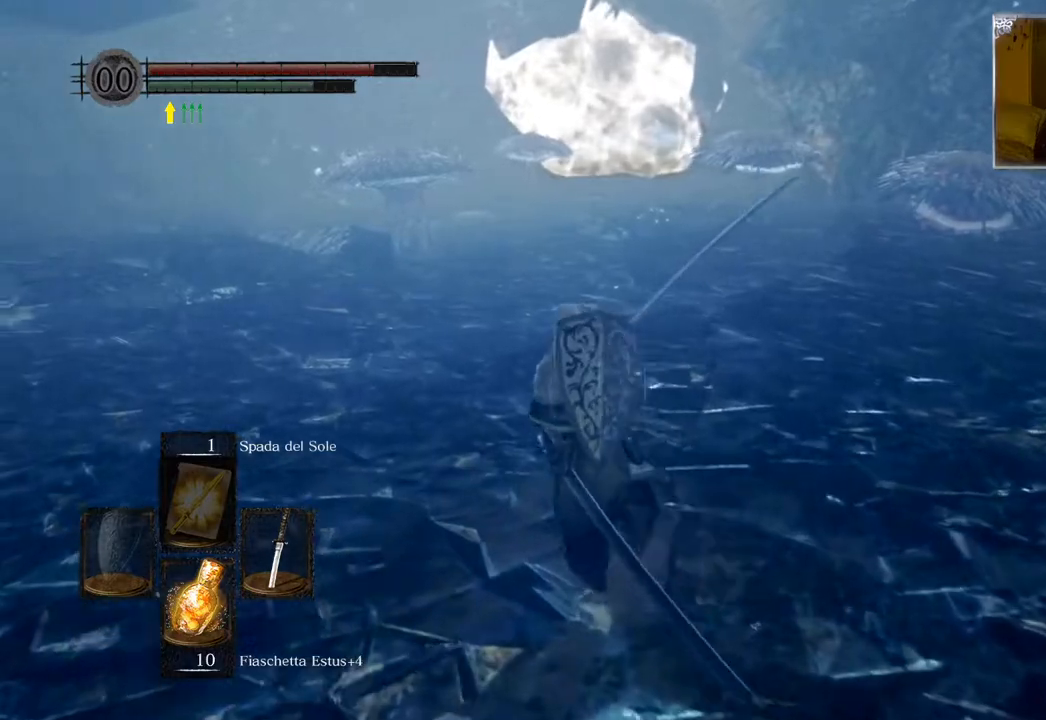
{"buttons": ["CIRCLE"], "left_stick": "up", "right_stick": "center", "events": []}
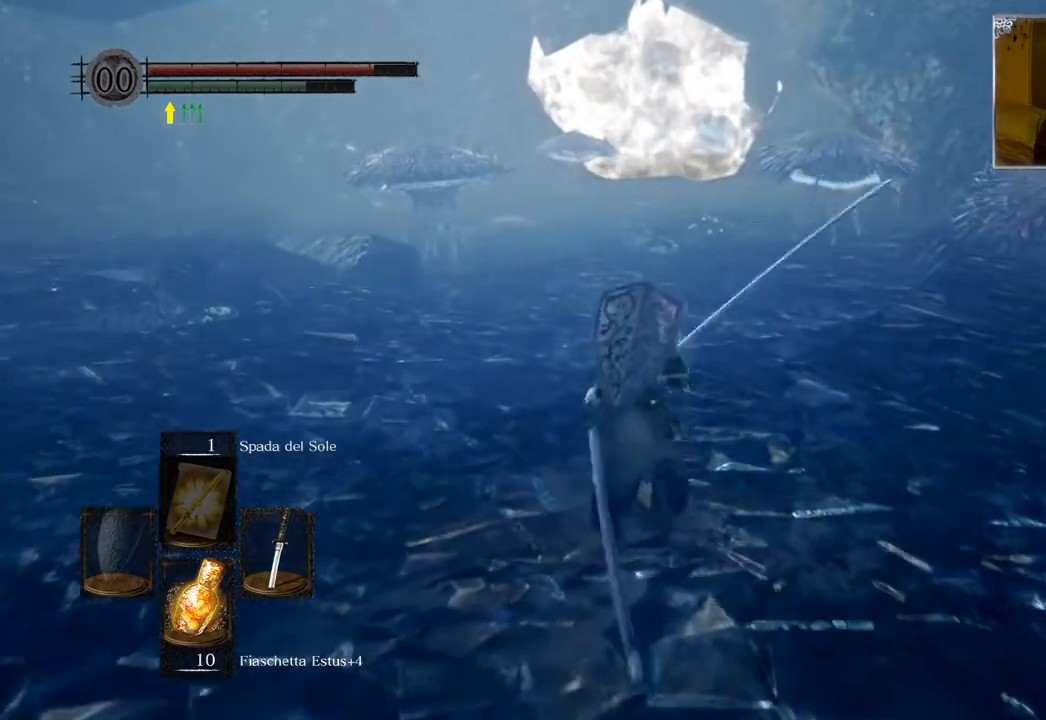
{"buttons": ["CIRCLE"], "left_stick": "up", "right_stick": "center", "events": []}
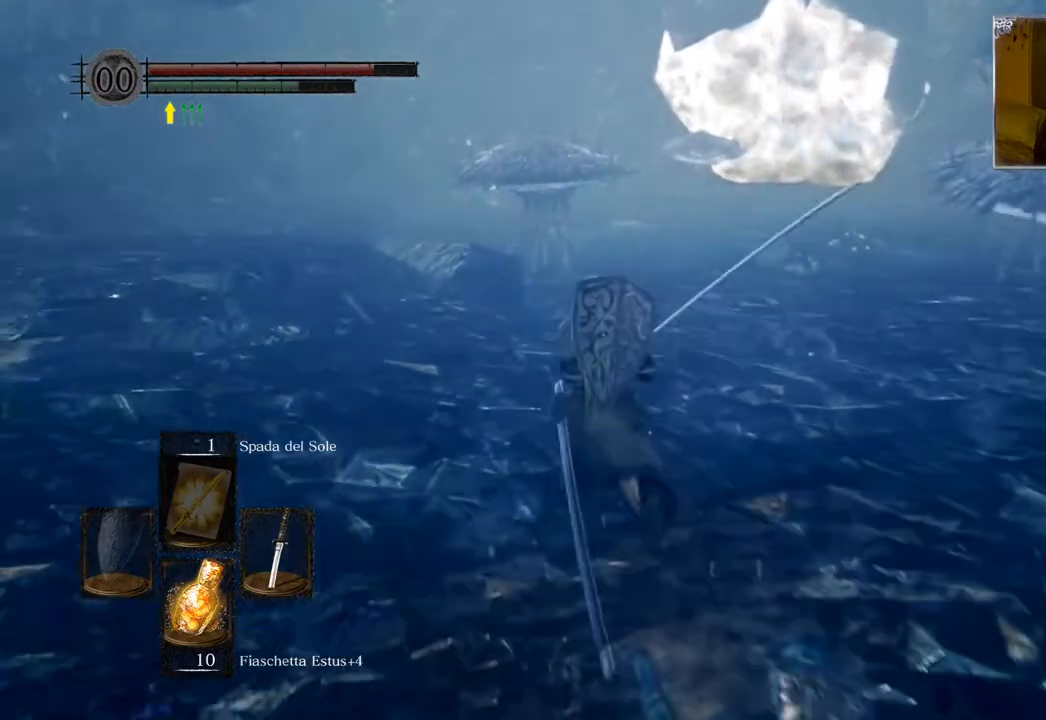
{"buttons": ["CIRCLE"], "left_stick": "up", "right_stick": "center", "events": []}
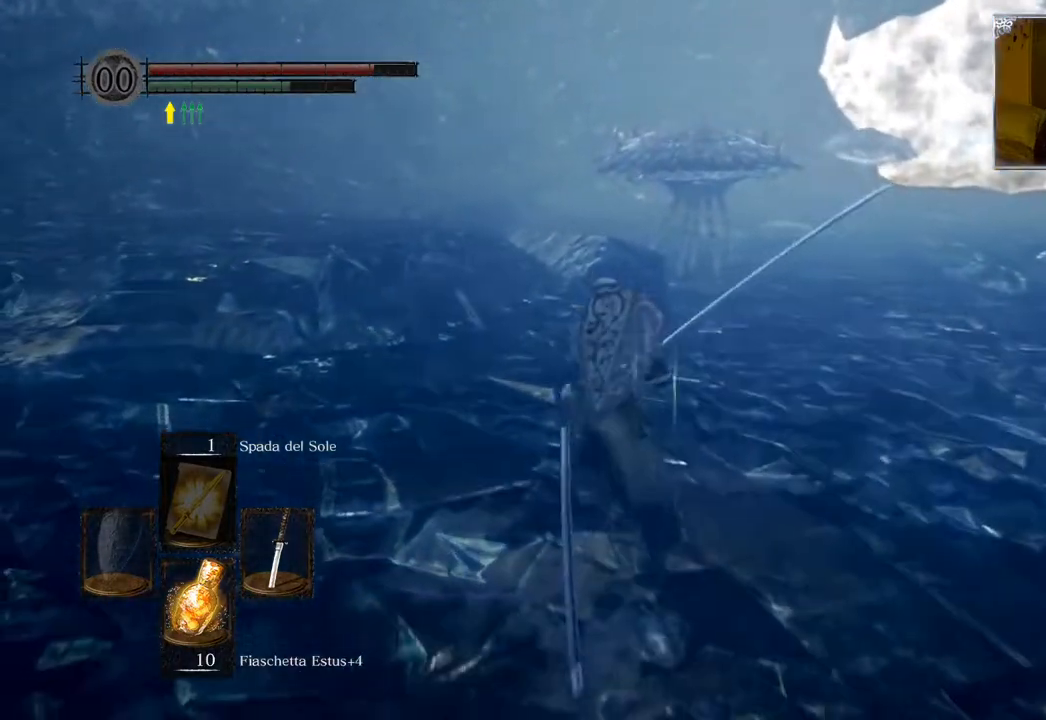
{"buttons": ["CIRCLE"], "left_stick": "up", "right_stick": "center", "events": []}
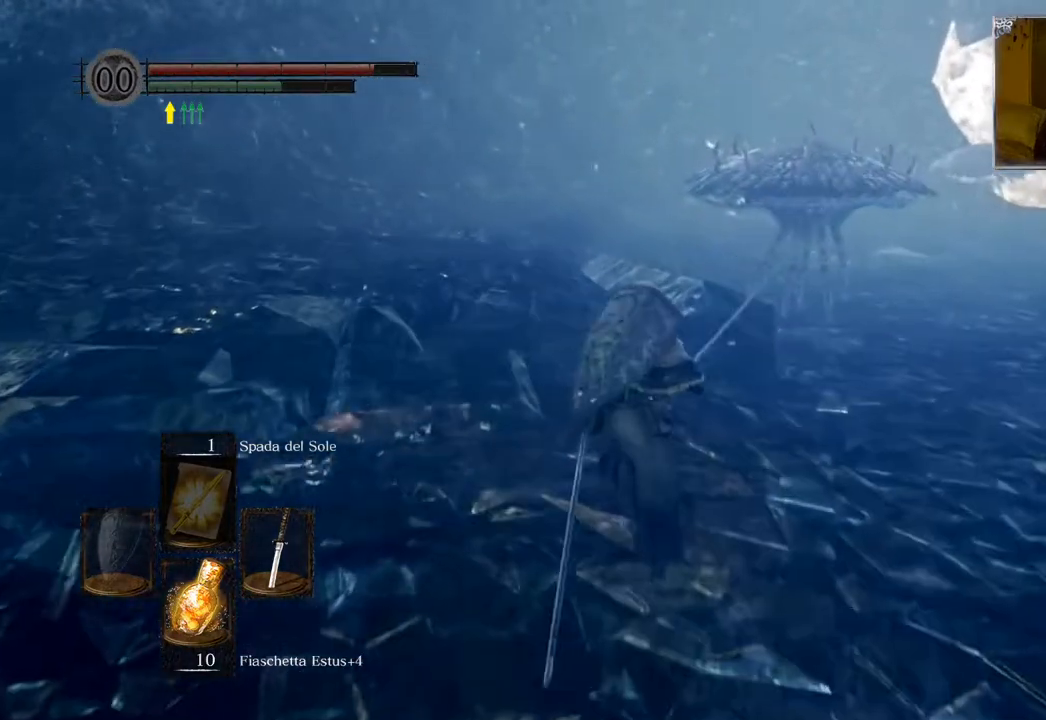
{"buttons": ["CIRCLE"], "left_stick": "up", "right_stick": "center", "events": []}
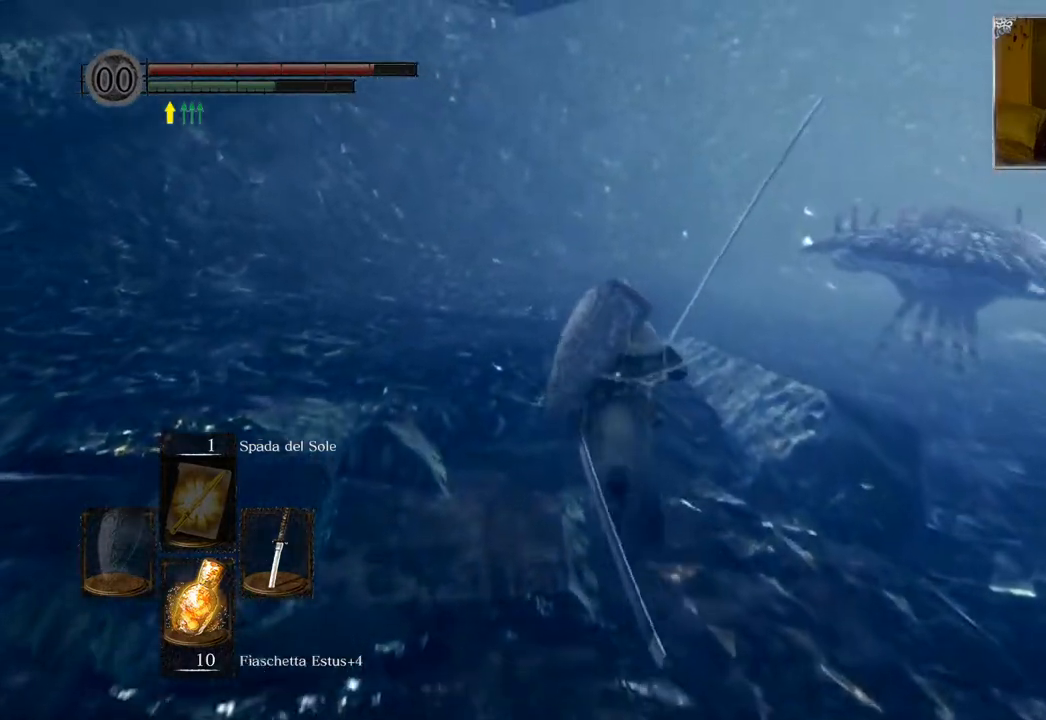
{"buttons": ["CIRCLE"], "left_stick": "up", "right_stick": "center", "events": []}
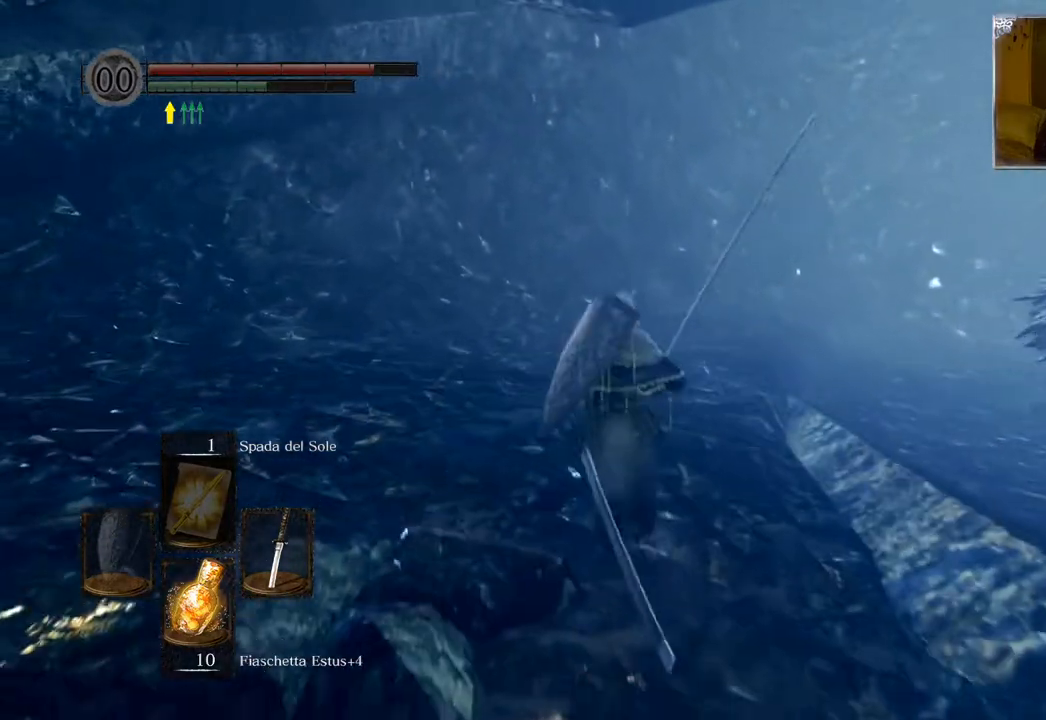
{"buttons": ["CIRCLE"], "left_stick": "up", "right_stick": "center", "events": []}
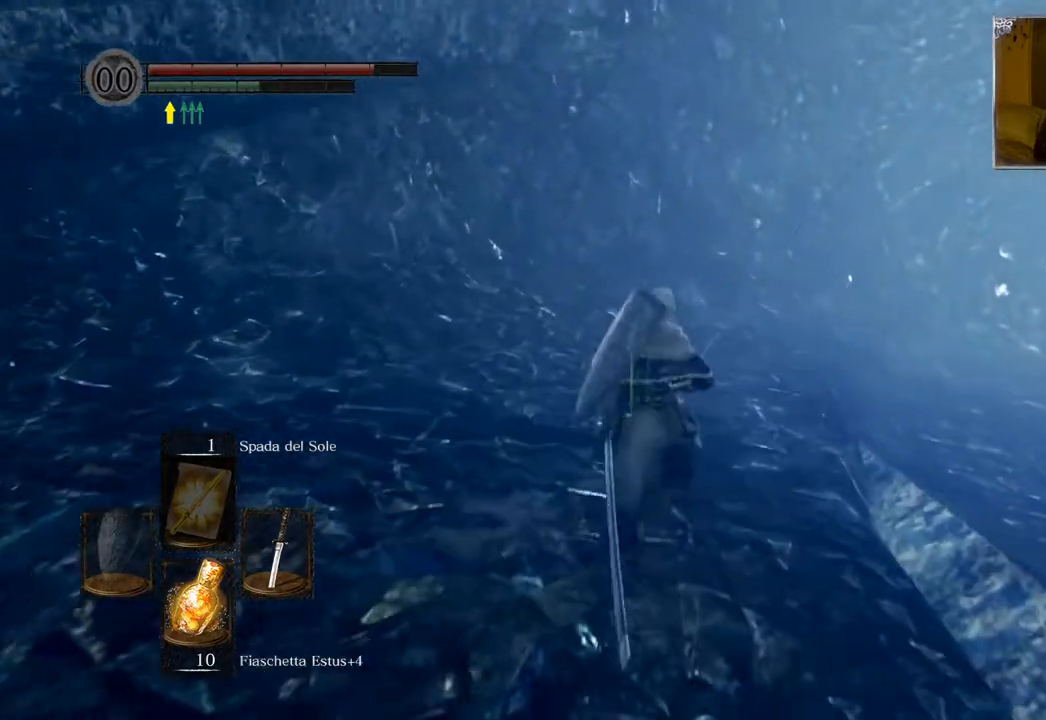
{"buttons": [], "left_stick": "up", "right_stick": "right", "events": [[183, "CIRCLE", "up"], [367, "right_stick", "right"]]}
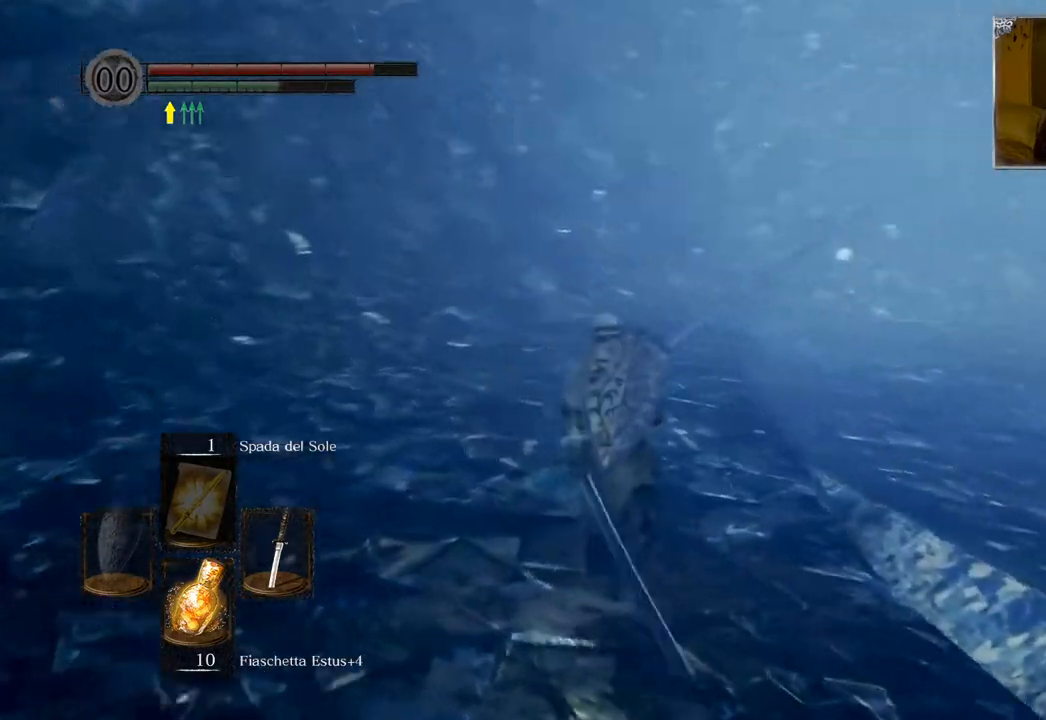
{"buttons": [], "left_stick": "up", "right_stick": "center", "events": [[217, "right_stick", "center"], [383, "CIRCLE", "down"], [467, "CIRCLE", "up"]]}
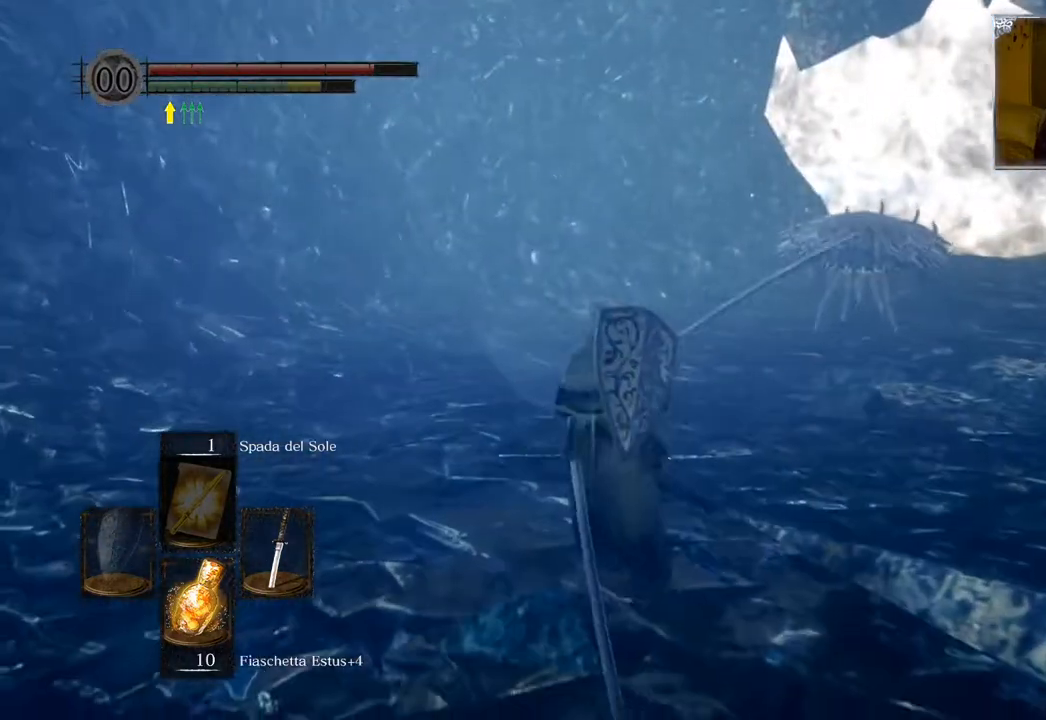
{"buttons": [], "left_stick": "up", "right_stick": "center", "events": [[250, "right_stick", "right"], [450, "right_stick", "center"]]}
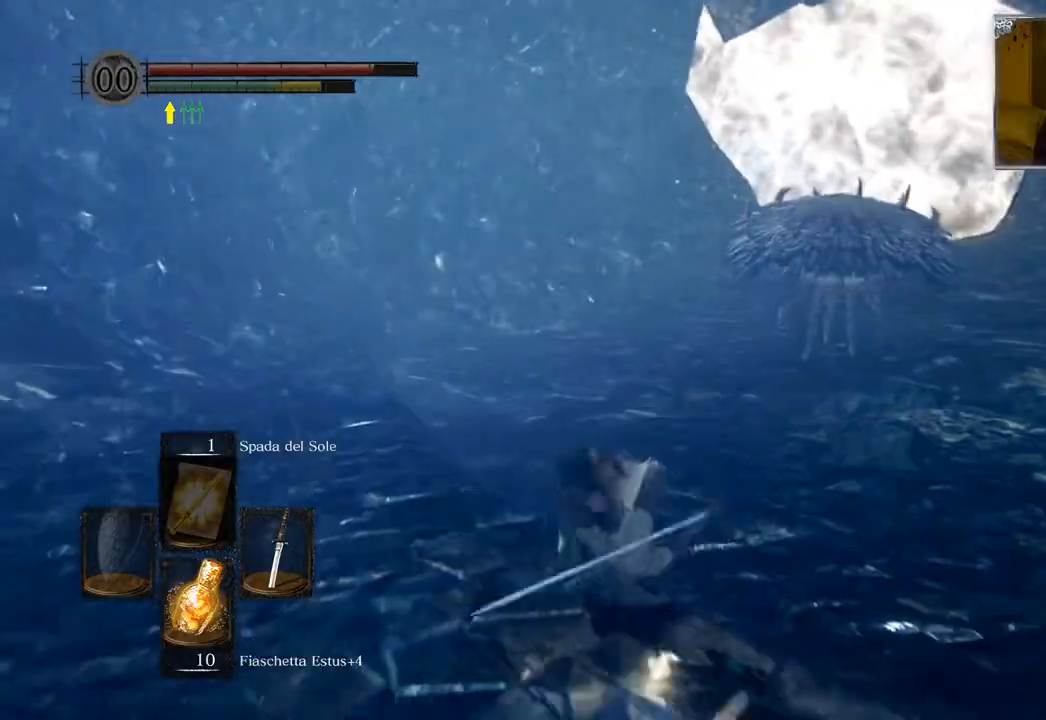
{"buttons": ["CIRCLE"], "left_stick": "up", "right_stick": "center", "events": [[367, "CIRCLE", "down"]]}
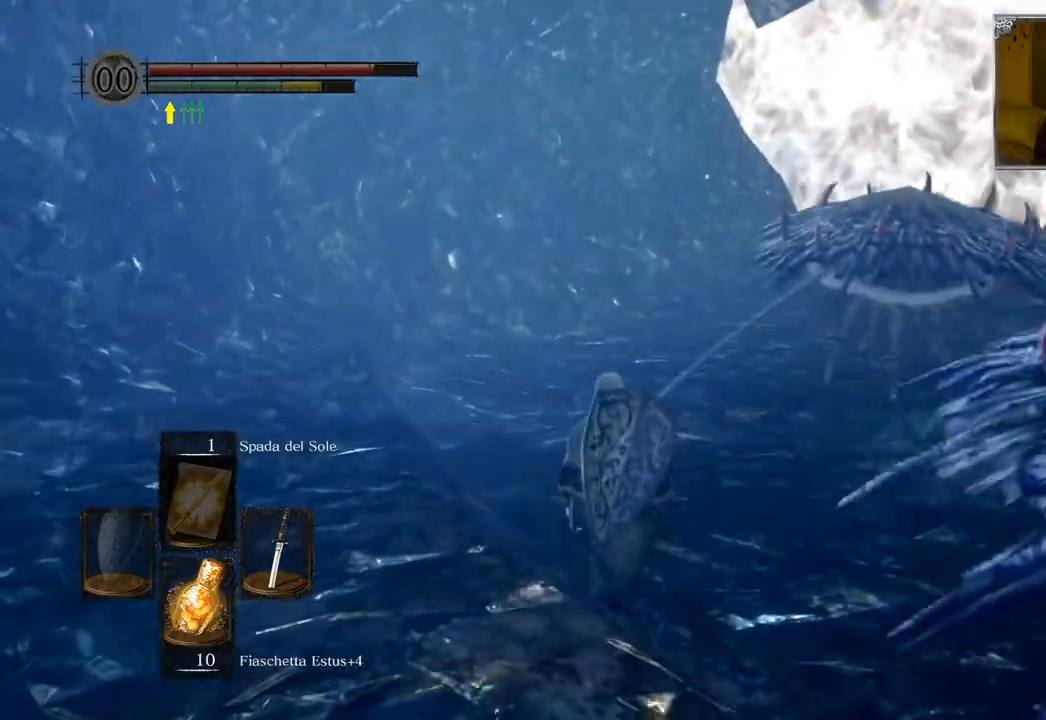
{"buttons": [], "left_stick": "up", "right_stick": "center", "events": [[17, "CIRCLE", "up"]]}
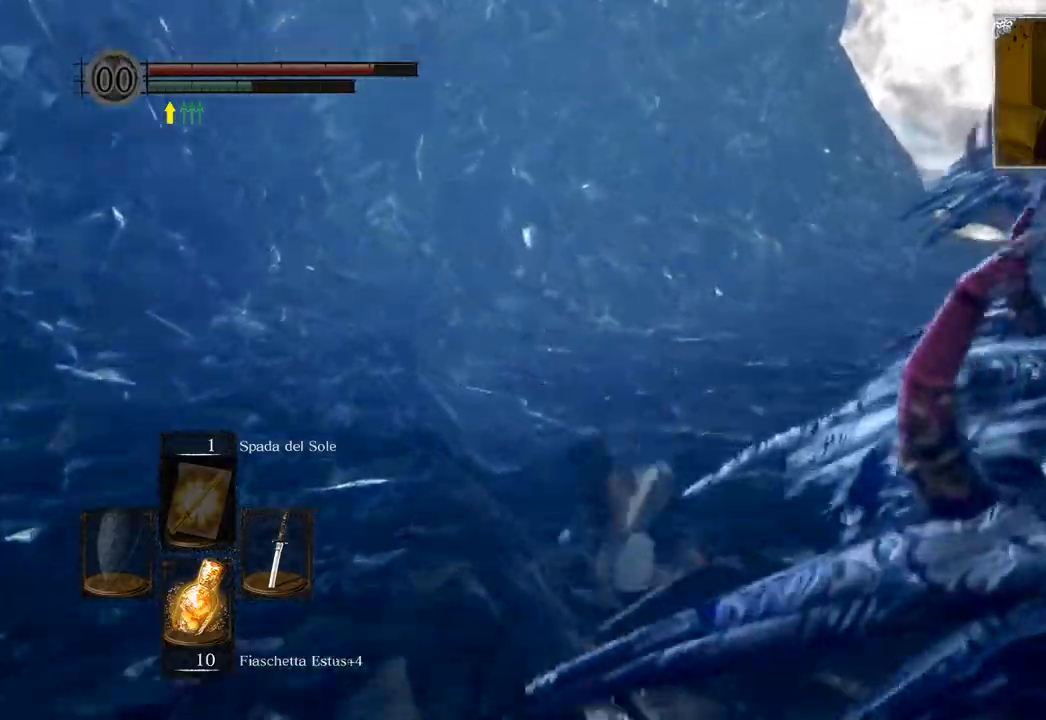
{"buttons": [], "left_stick": "up", "right_stick": "center", "events": [[150, "CIRCLE", "down"], [267, "CIRCLE", "up"], [383, "CIRCLE", "down"], [483, "CIRCLE", "up"]]}
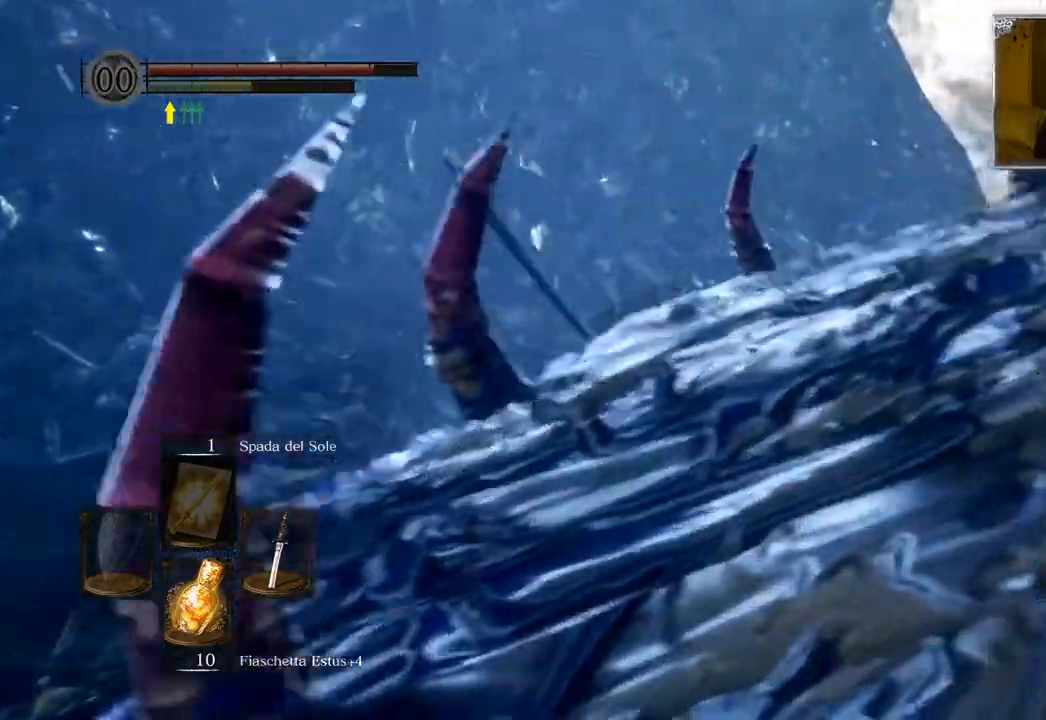
{"buttons": [], "left_stick": "up", "right_stick": "center", "events": [[33, "CIRCLE", "down"], [133, "CIRCLE", "up"], [250, "CIRCLE", "down"], [317, "CIRCLE", "up"], [383, "CIRCLE", "down"], [483, "CIRCLE", "up"]]}
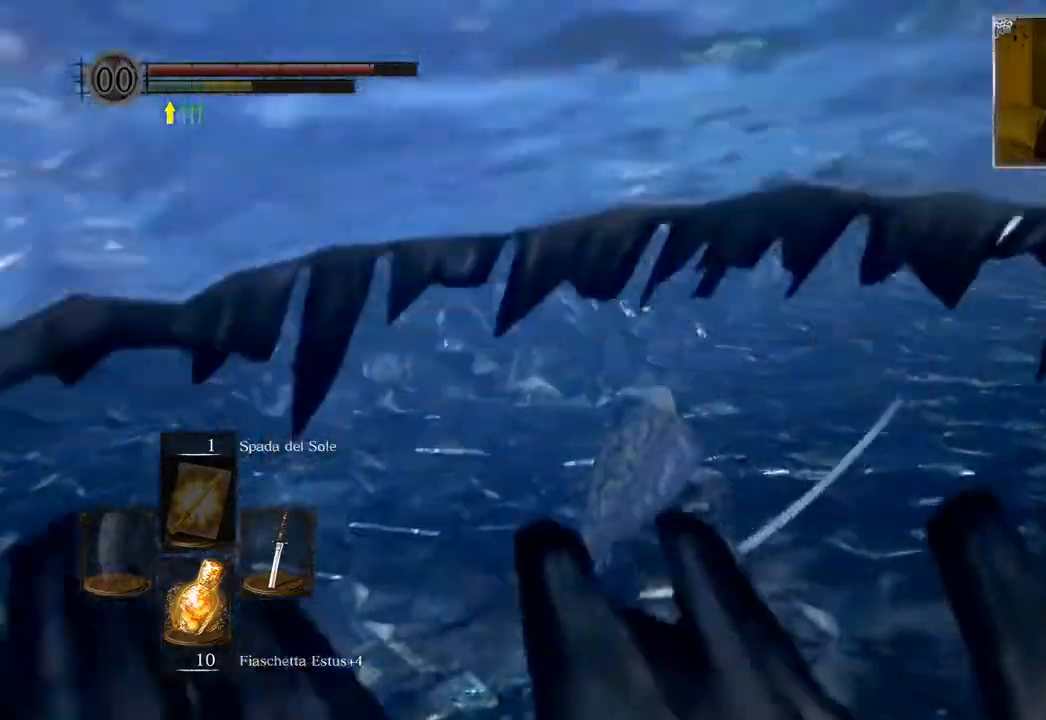
{"buttons": ["CIRCLE"], "left_stick": "up", "right_stick": "center", "events": [[33, "CIRCLE", "down"], [150, "CIRCLE", "up"], [233, "CIRCLE", "down"], [300, "CIRCLE", "up"], [400, "CIRCLE", "down"]]}
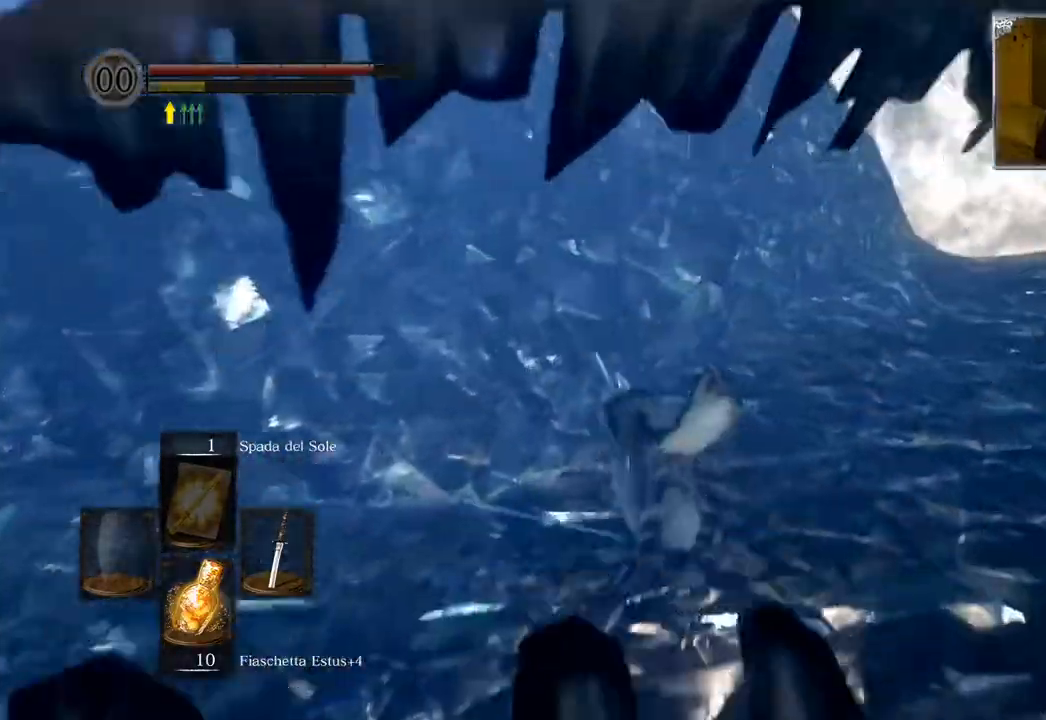
{"buttons": ["CIRCLE"], "left_stick": "up", "right_stick": "center", "events": [[150, "CIRCLE", "up"], [250, "CIRCLE", "down"]]}
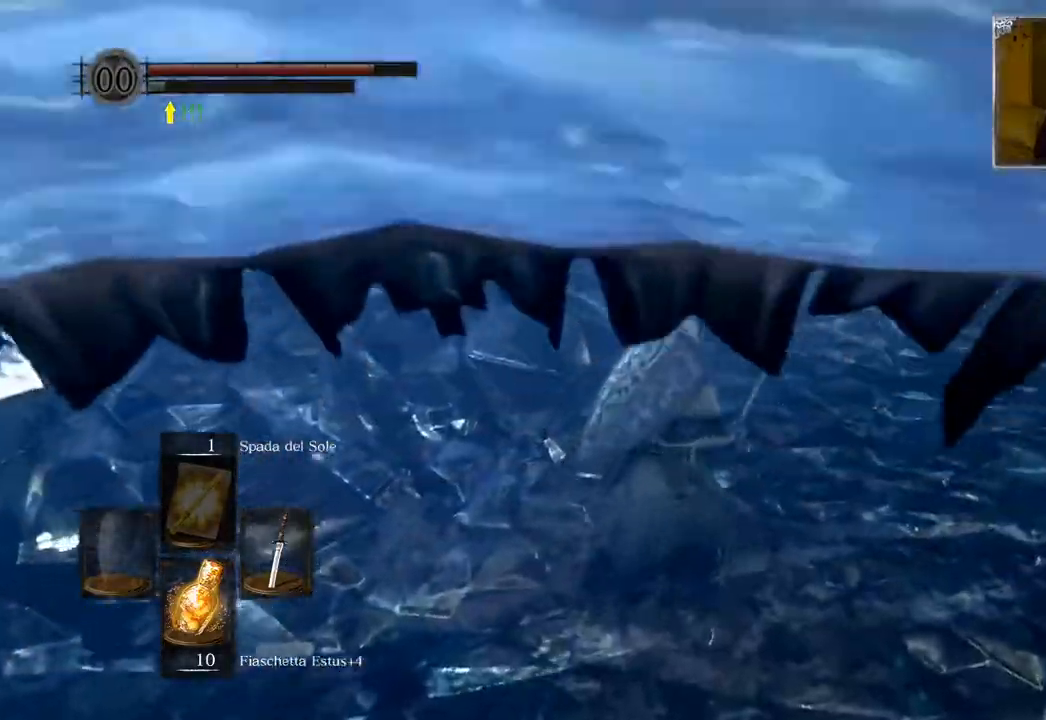
{"buttons": ["CIRCLE"], "left_stick": "up", "right_stick": "center", "events": [[33, "CIRCLE", "up"], [83, "CIRCLE", "down"], [183, "CIRCLE", "up"], [267, "CIRCLE", "down"]]}
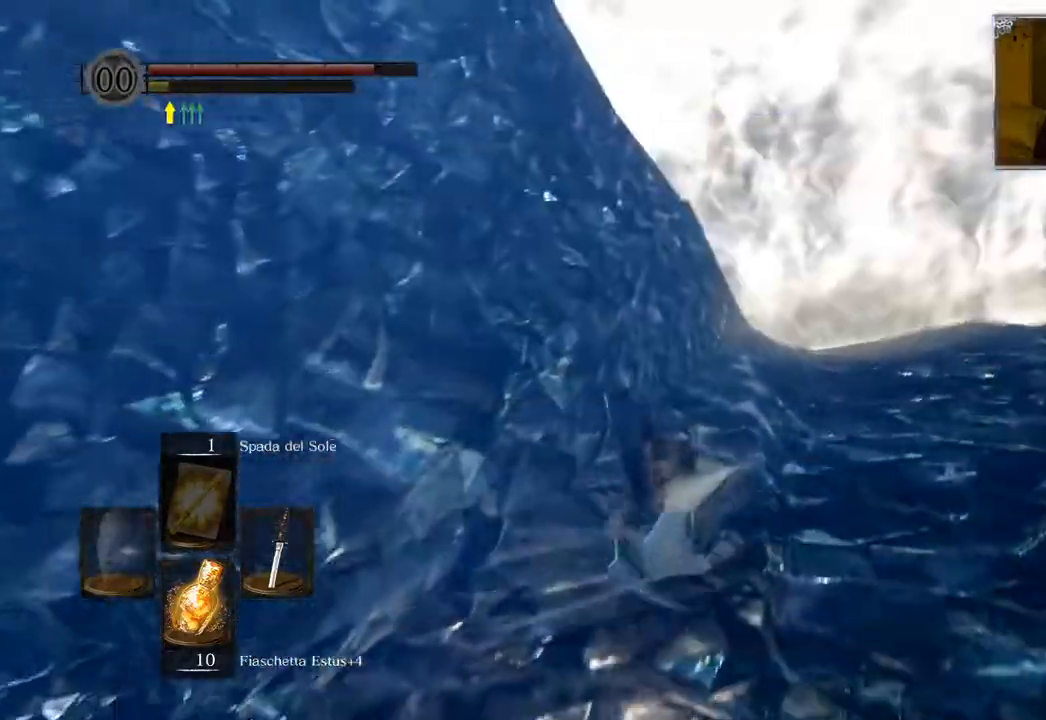
{"buttons": ["CIRCLE"], "left_stick": "up", "right_stick": "center", "events": [[33, "CIRCLE", "up"], [117, "CIRCLE", "down"], [217, "CIRCLE", "up"], [300, "CIRCLE", "down"], [400, "CIRCLE", "up"], [483, "CIRCLE", "down"]]}
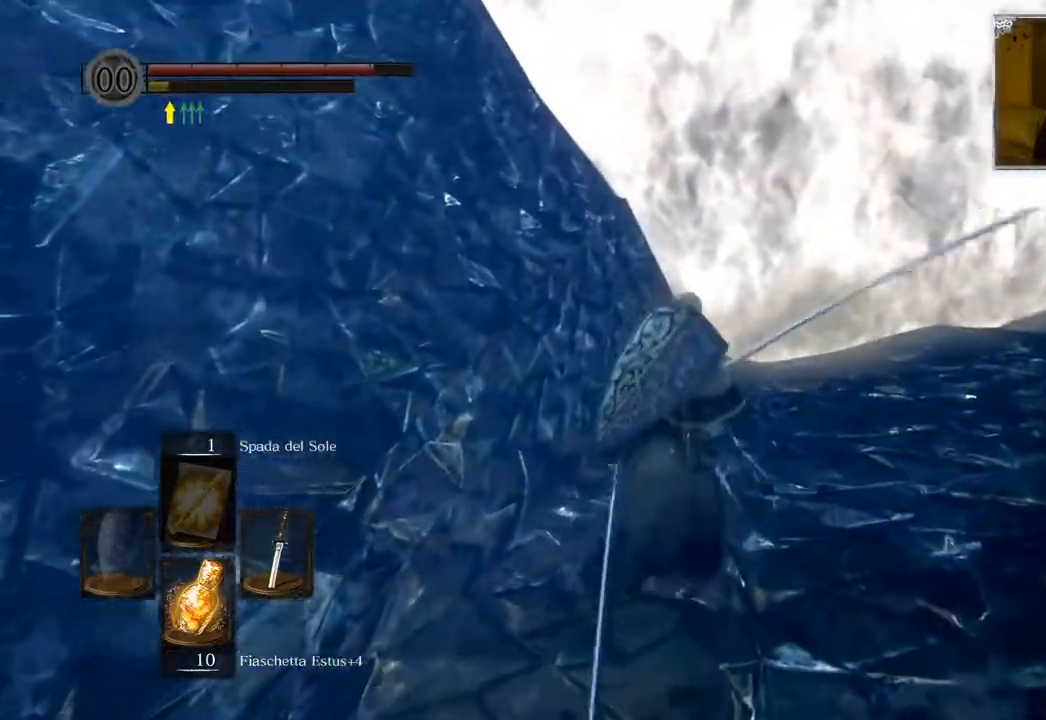
{"buttons": [], "left_stick": "up", "right_stick": "center", "events": [[67, "CIRCLE", "up"], [150, "CIRCLE", "down"], [233, "CIRCLE", "up"], [300, "CIRCLE", "down"], [400, "CIRCLE", "up"]]}
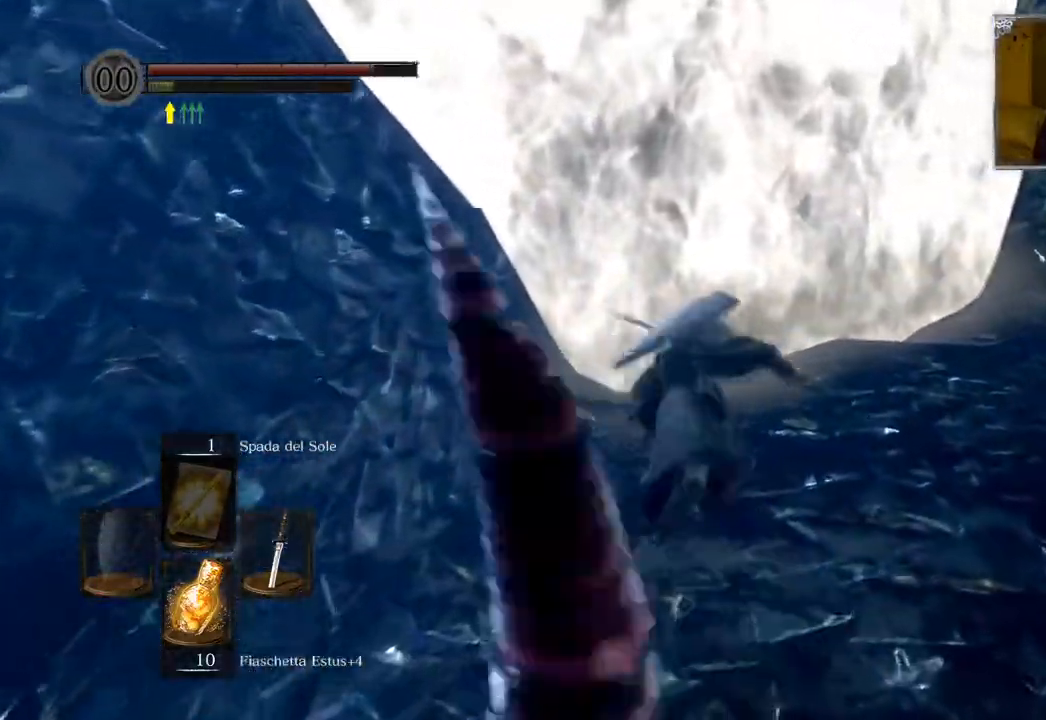
{"buttons": [], "left_stick": "up", "right_stick": "center", "events": [[17, "CIRCLE", "down"], [283, "CIRCLE", "up"]]}
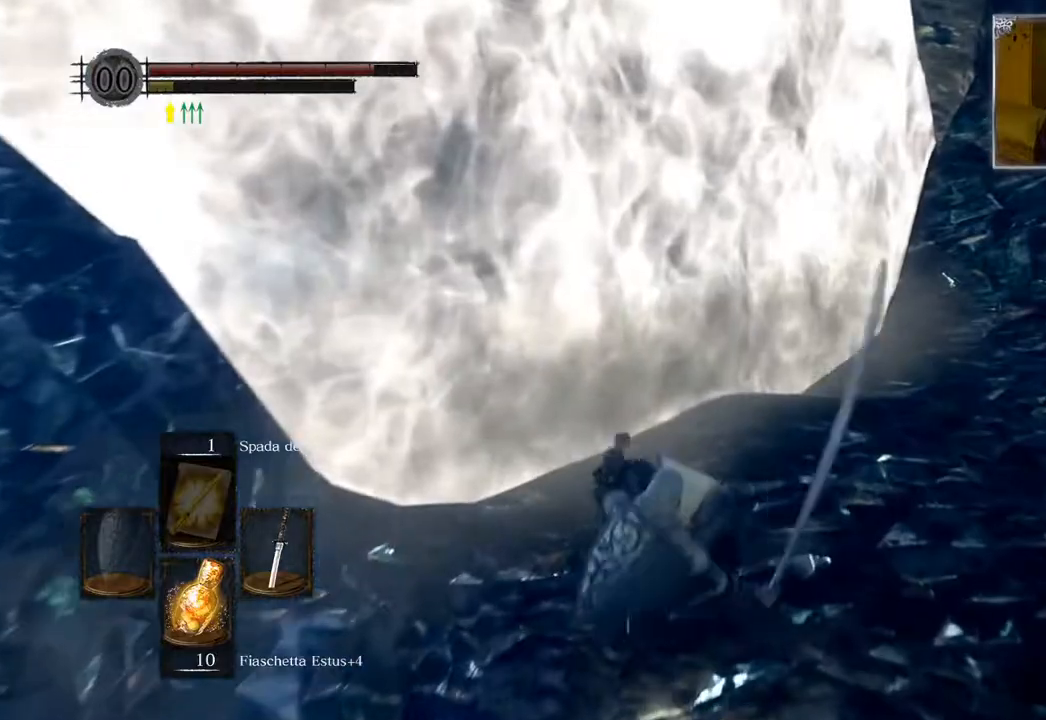
{"buttons": ["CROSS"], "left_stick": "up", "right_stick": "center", "events": [[267, "CROSS", "down"], [383, "CROSS", "up"], [467, "CROSS", "down"]]}
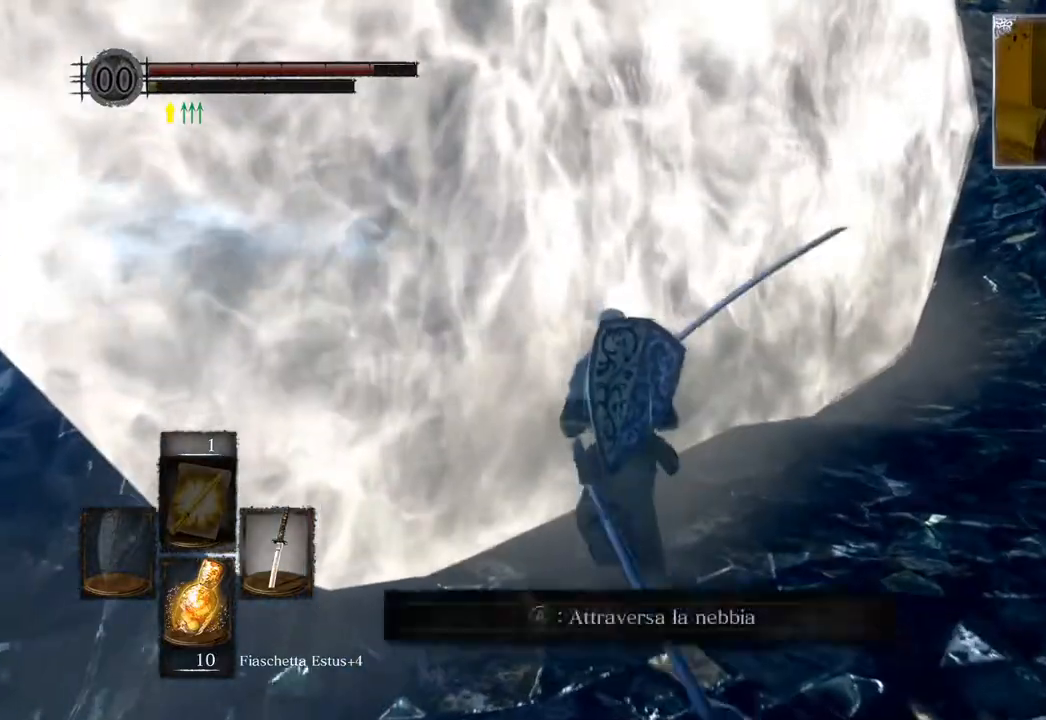
{"buttons": [], "left_stick": "up", "right_stick": "center", "events": [[50, "CROSS", "up"], [100, "CROSS", "down"], [200, "CROSS", "up"], [283, "CROSS", "down"], [350, "CROSS", "up"]]}
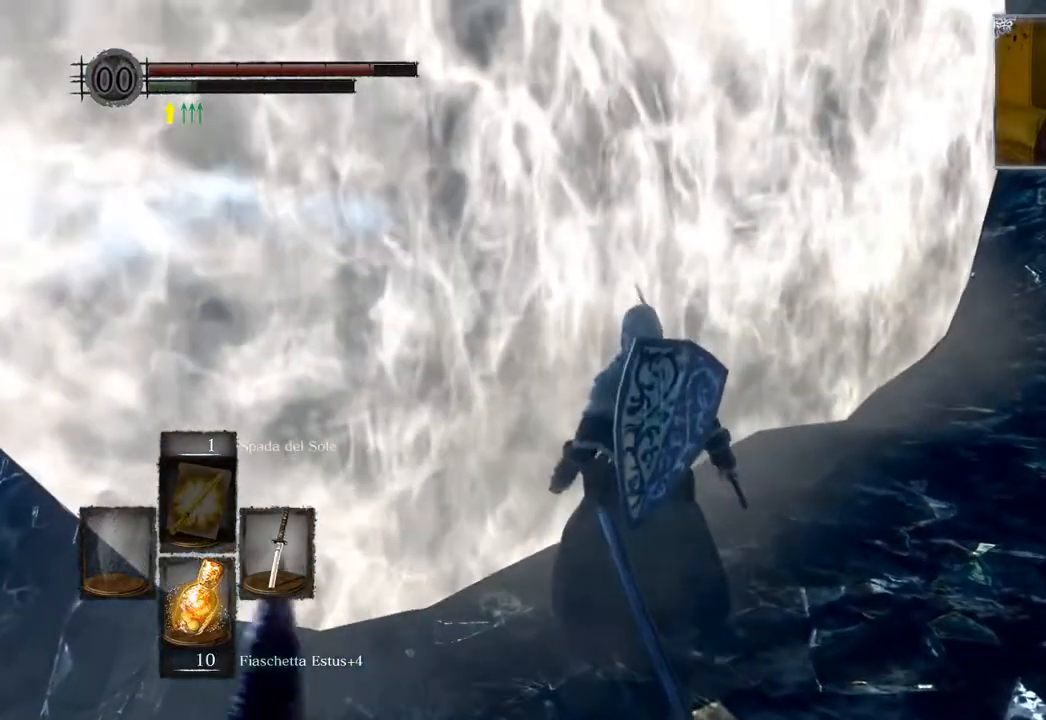
{"buttons": [], "left_stick": "up", "right_stick": "center", "events": [[17, "left_stick", "center"], [83, "right_stick", "down-left"], [283, "right_stick", "center"], [500, "left_stick", "up"]]}
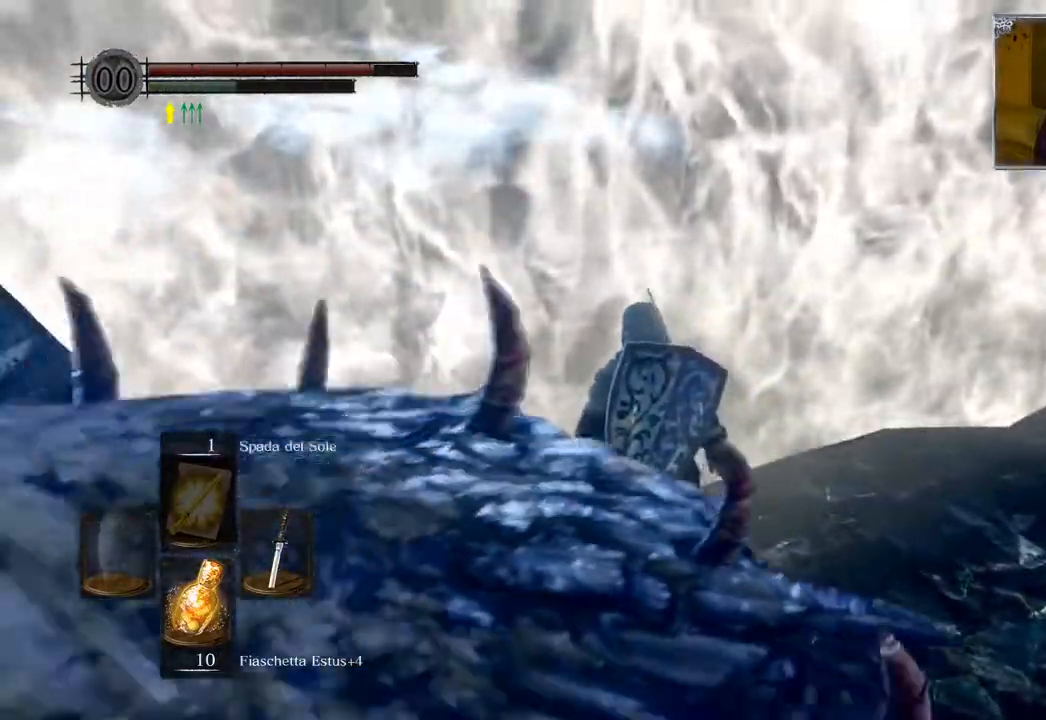
{"buttons": [], "left_stick": "up", "right_stick": "center", "events": []}
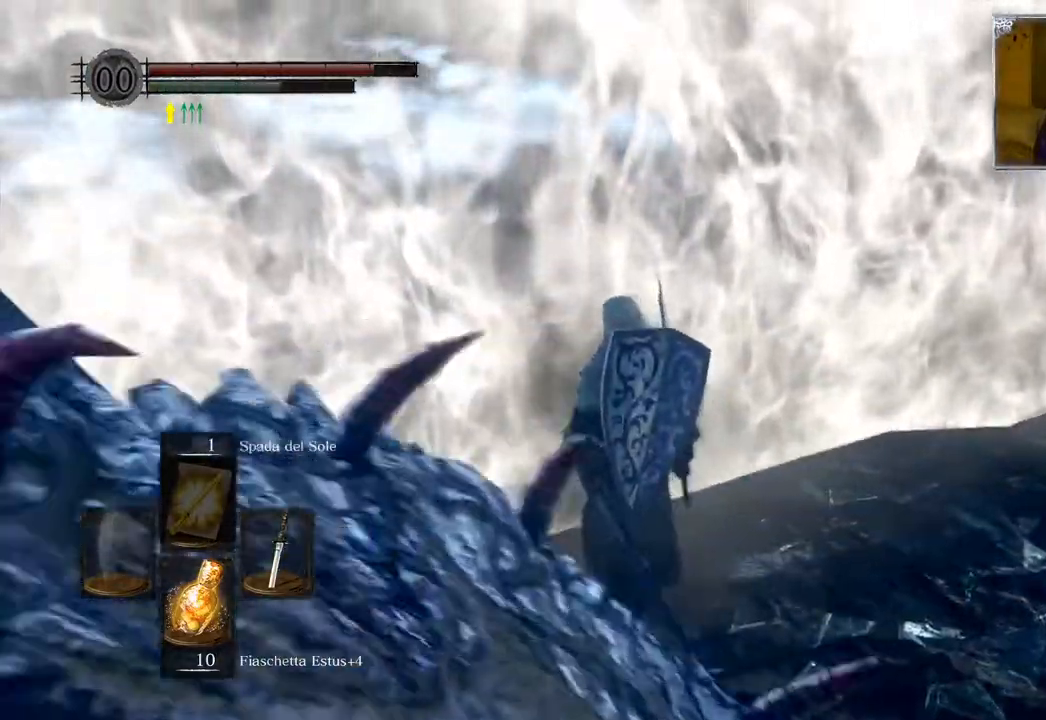
{"buttons": [], "left_stick": "up", "right_stick": "center", "events": []}
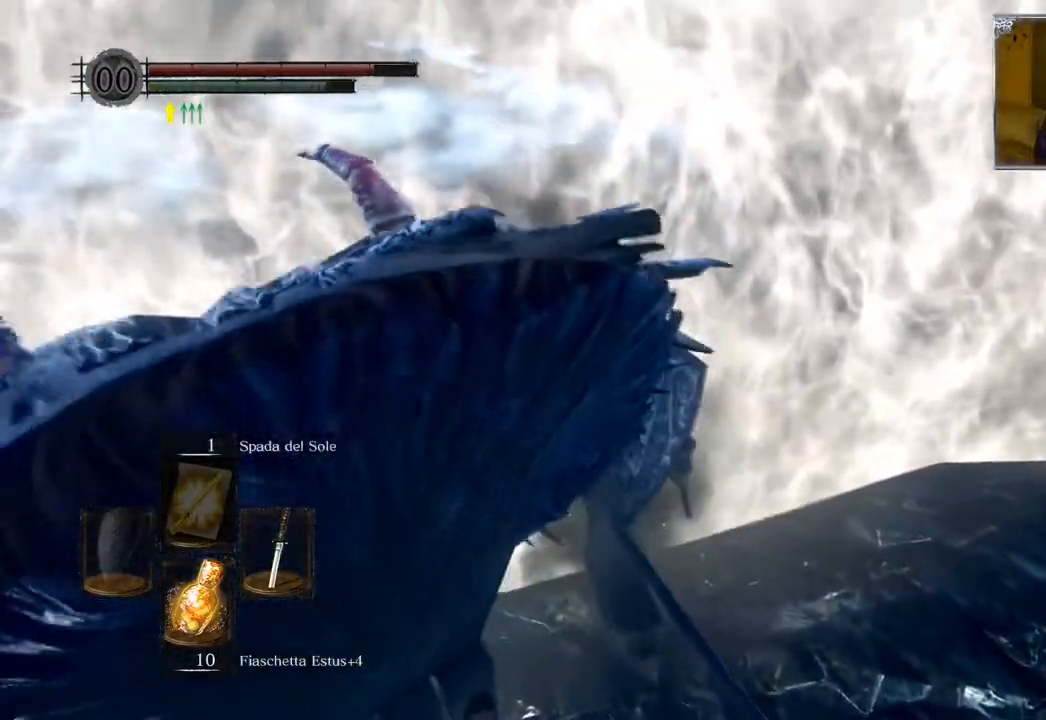
{"buttons": [], "left_stick": "up", "right_stick": "down-left", "events": [[500, "right_stick", "down-left"]]}